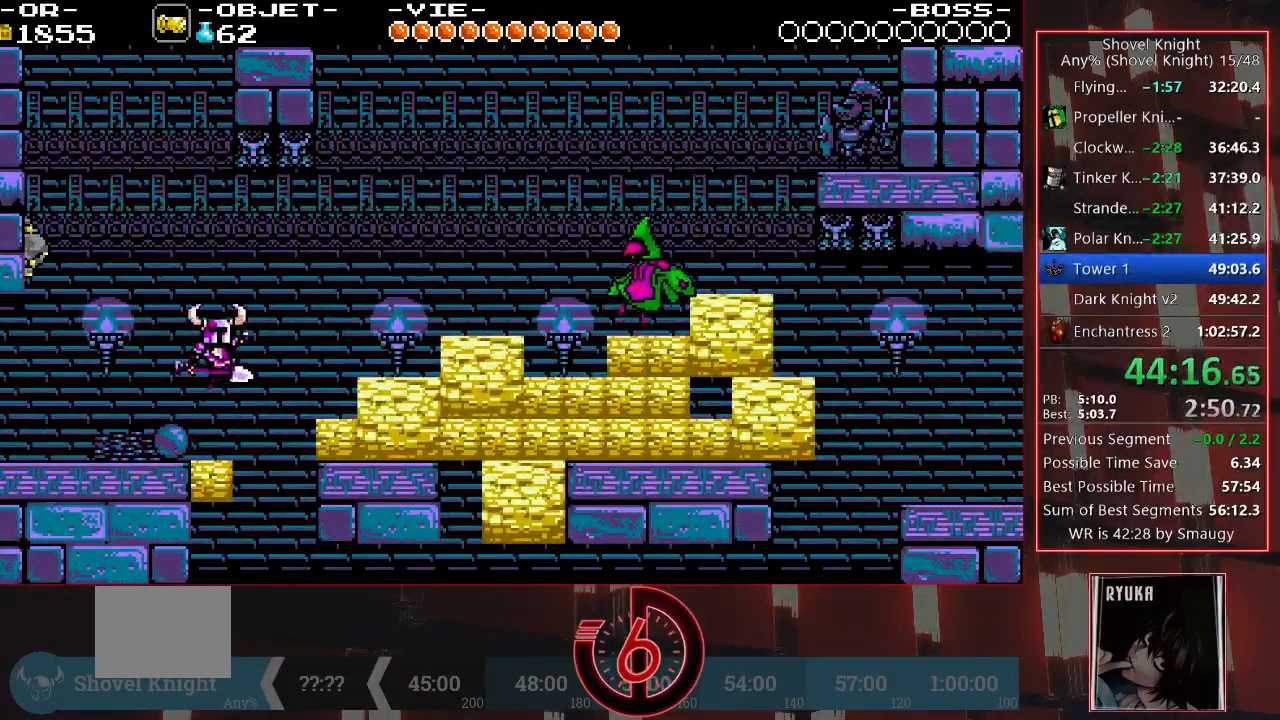
Gameplay with a controller (PlayStation layout); each line is a JSON object with the inputs held at the frame after it. "events" lists button and stick changes between this image and that frame as [ms after this image, input, new state], when the widget could be followed in between. Not read: L3 R3.
{"buttons": ["DPAD_RIGHT"], "left_stick": "center", "right_stick": "center", "events": [[350, "CROSS", "up"]]}
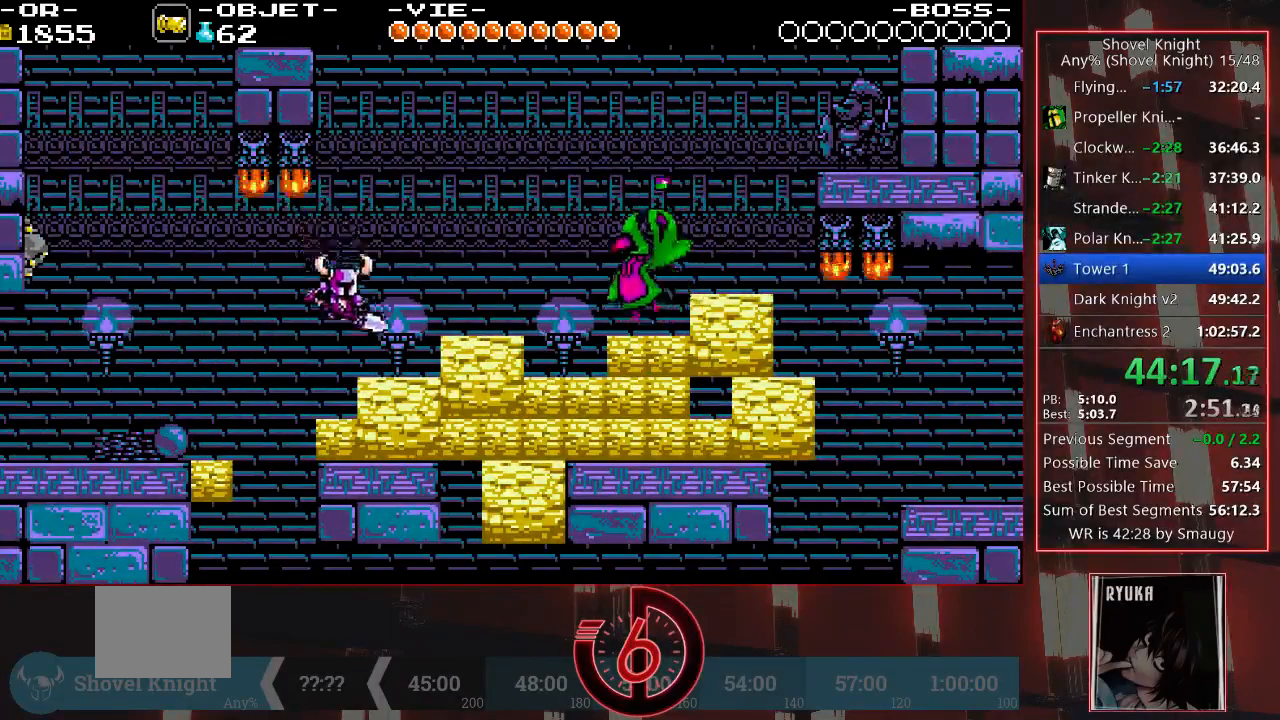
{"buttons": ["DPAD_RIGHT"], "left_stick": "center", "right_stick": "center", "events": [[167, "CROSS", "down"], [233, "CROSS", "up"]]}
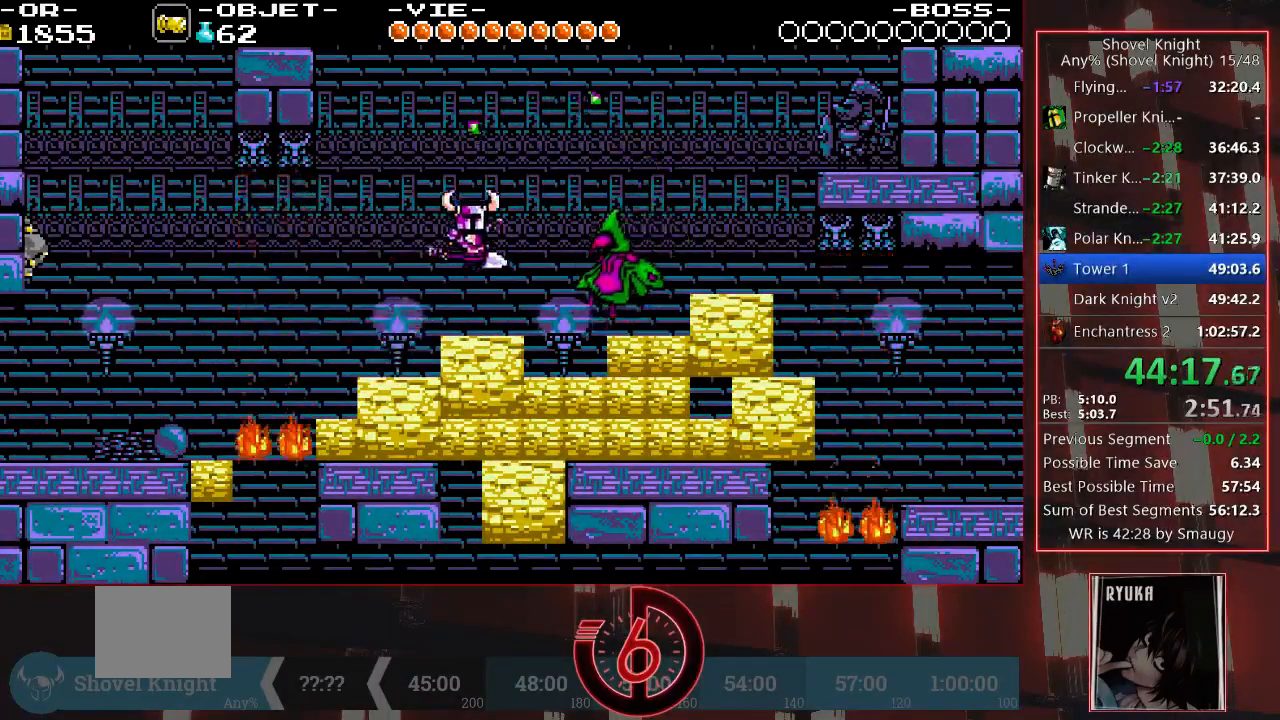
{"buttons": [], "left_stick": "center", "right_stick": "center", "events": [[117, "TRIANGLE", "down"], [200, "TRIANGLE", "up"], [267, "TRIANGLE", "down"], [333, "DPAD_RIGHT", "up"], [367, "TRIANGLE", "up"]]}
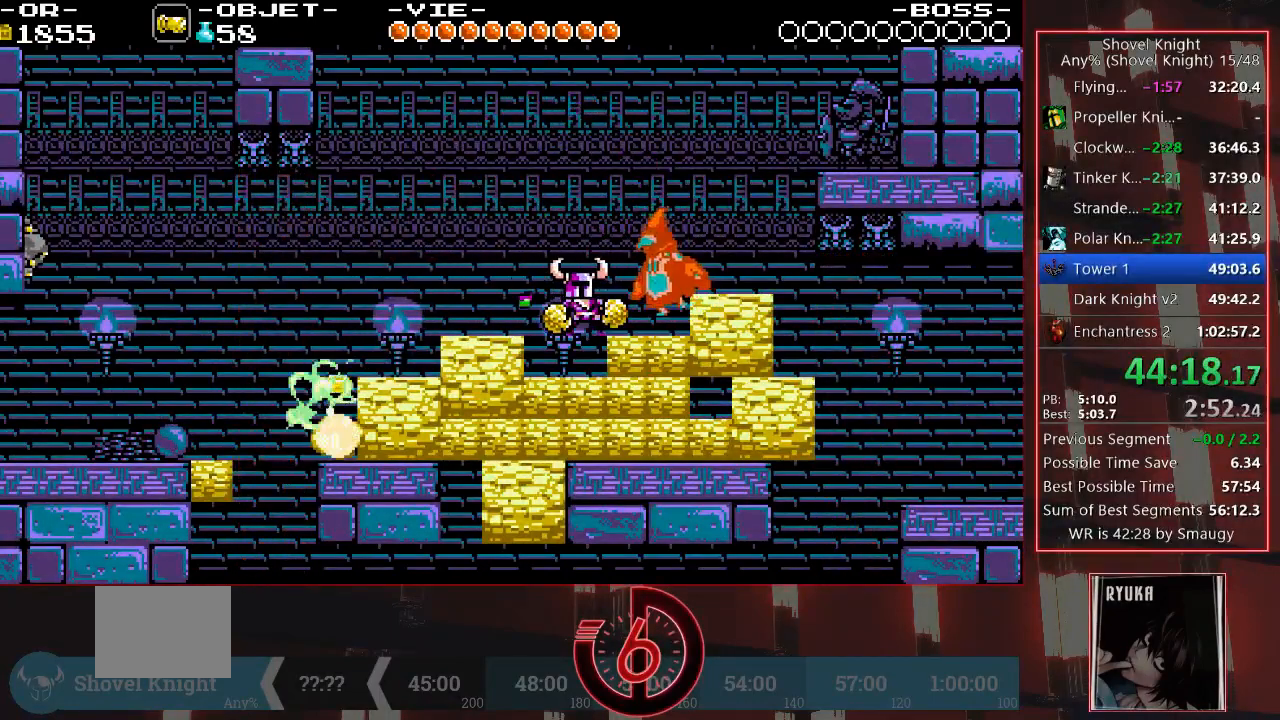
{"buttons": ["TRIANGLE"], "left_stick": "center", "right_stick": "center", "events": [[417, "TRIANGLE", "down"]]}
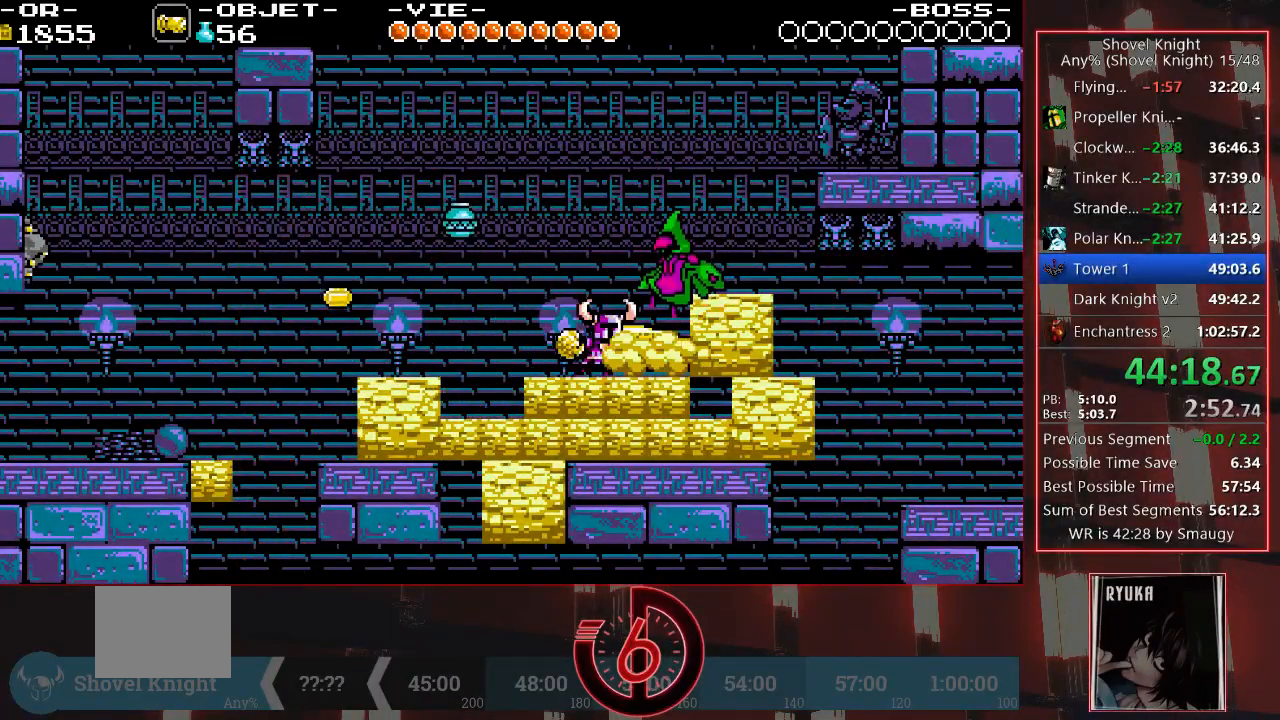
{"buttons": ["TRIANGLE"], "left_stick": "center", "right_stick": "center", "events": [[33, "TRIANGLE", "up"], [500, "TRIANGLE", "down"]]}
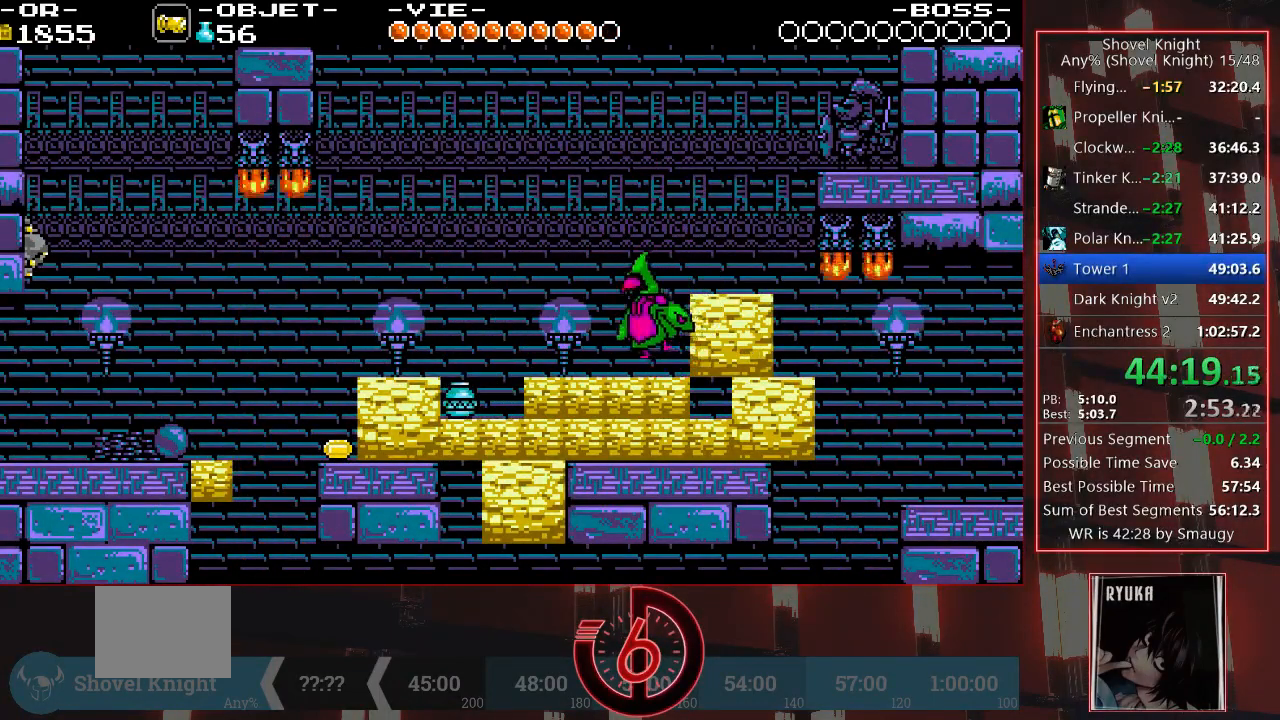
{"buttons": [], "left_stick": "center", "right_stick": "center", "events": [[150, "TRIANGLE", "up"], [183, "DPAD_LEFT", "down"], [350, "DPAD_LEFT", "up"], [400, "TRIANGLE", "down"], [467, "TRIANGLE", "up"]]}
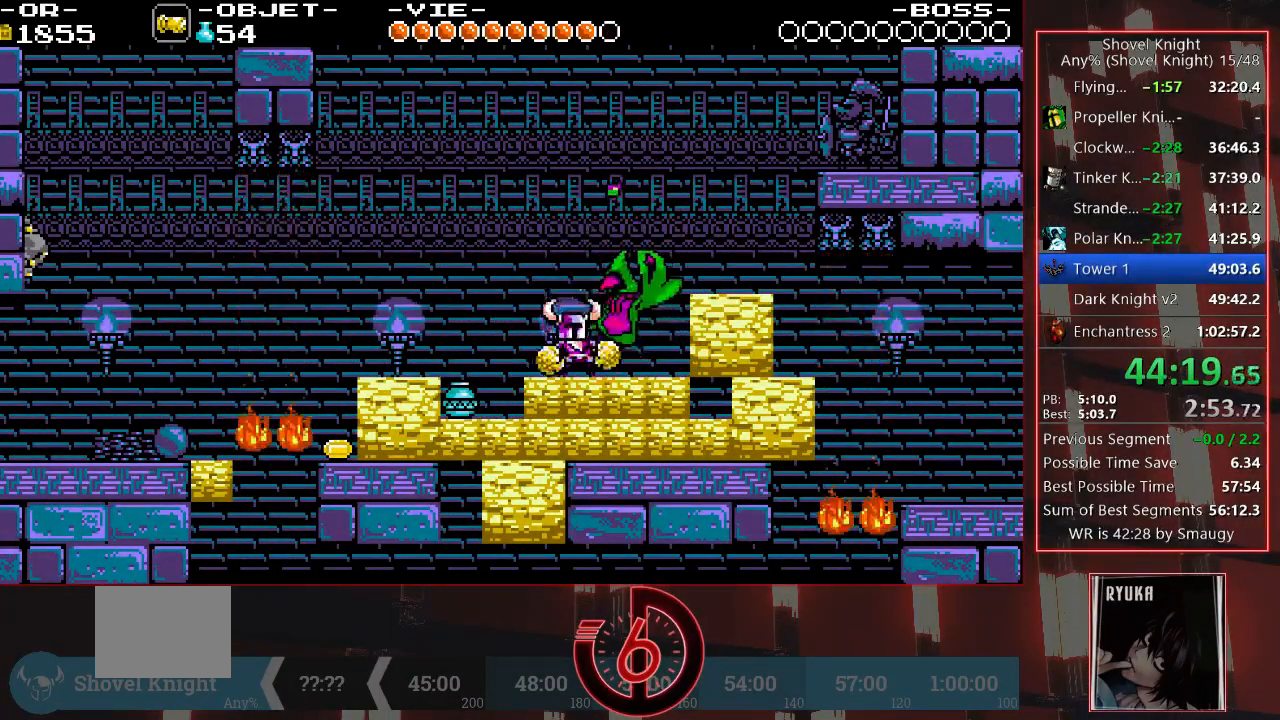
{"buttons": [], "left_stick": "center", "right_stick": "center", "events": []}
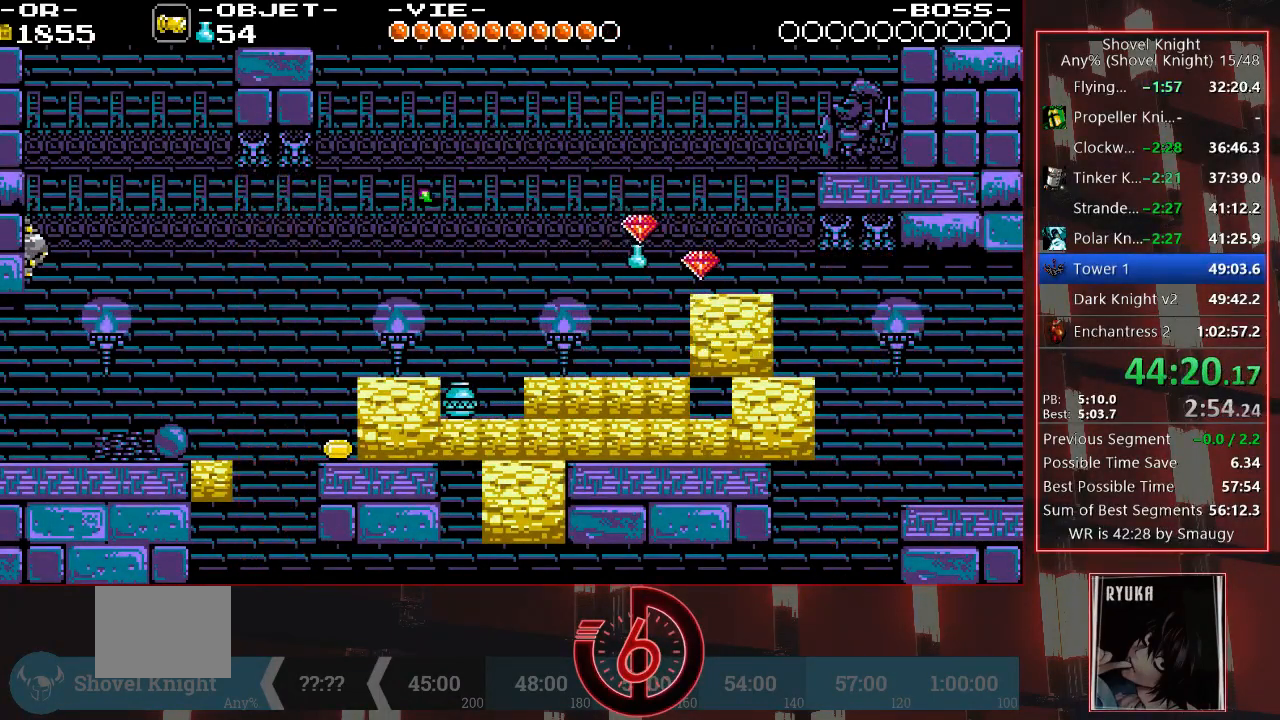
{"buttons": [], "left_stick": "center", "right_stick": "center", "events": [[33, "L1", "down"], [117, "L1", "up"], [183, "L1", "down"], [283, "CROSS", "down"], [283, "L1", "up"], [350, "CROSS", "up"]]}
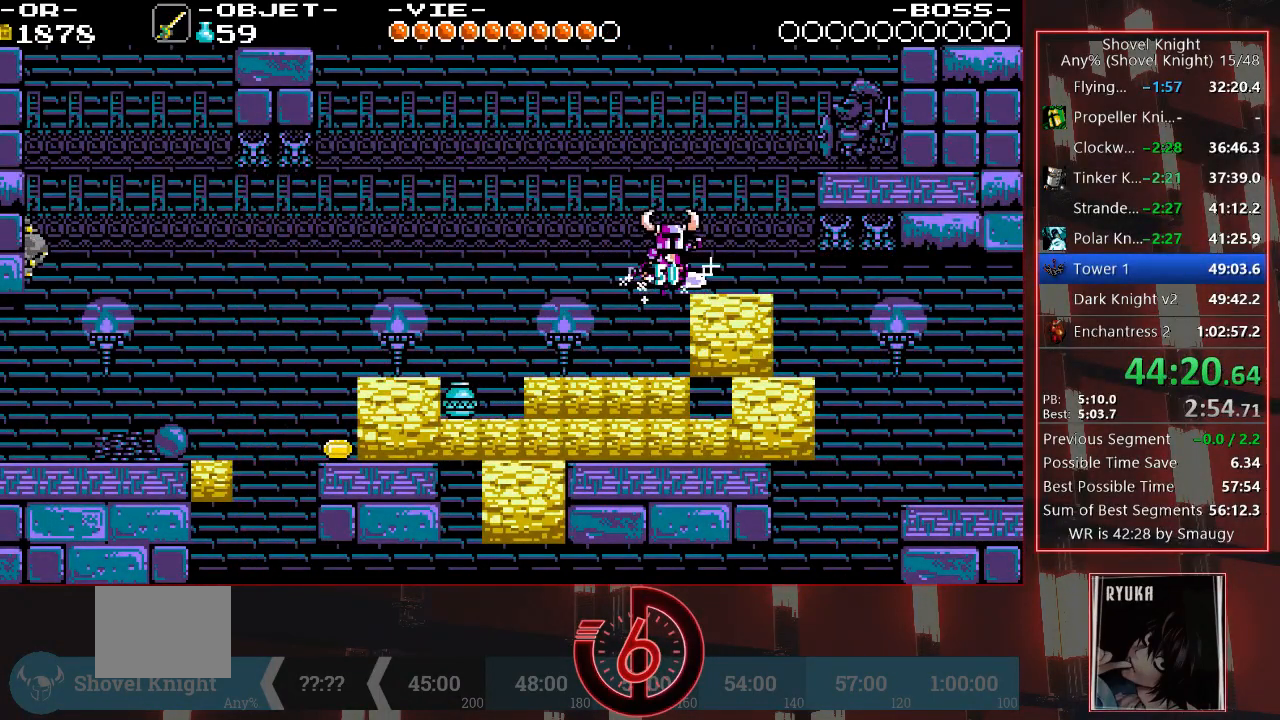
{"buttons": ["DPAD_RIGHT"], "left_stick": "center", "right_stick": "center", "events": [[50, "DPAD_RIGHT", "down"]]}
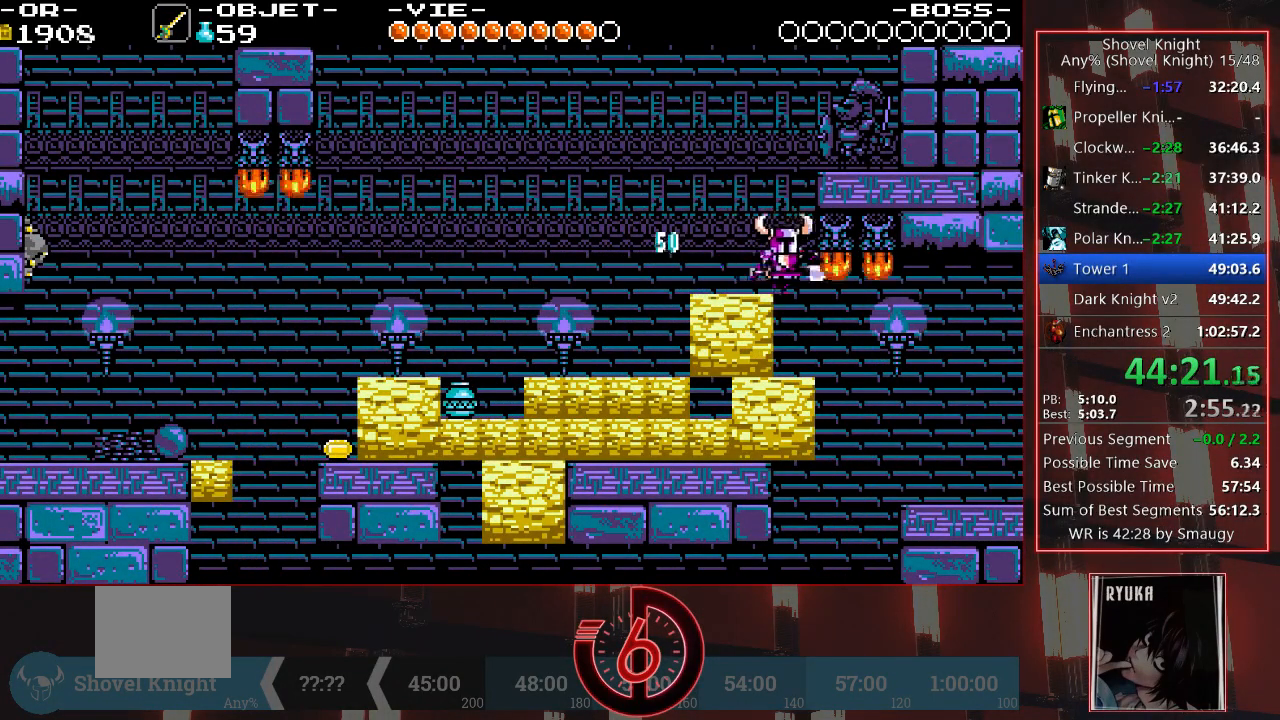
{"buttons": [], "left_stick": "center", "right_stick": "center", "events": [[233, "DPAD_RIGHT", "up"], [317, "DPAD_LEFT", "down"], [383, "DPAD_LEFT", "up"]]}
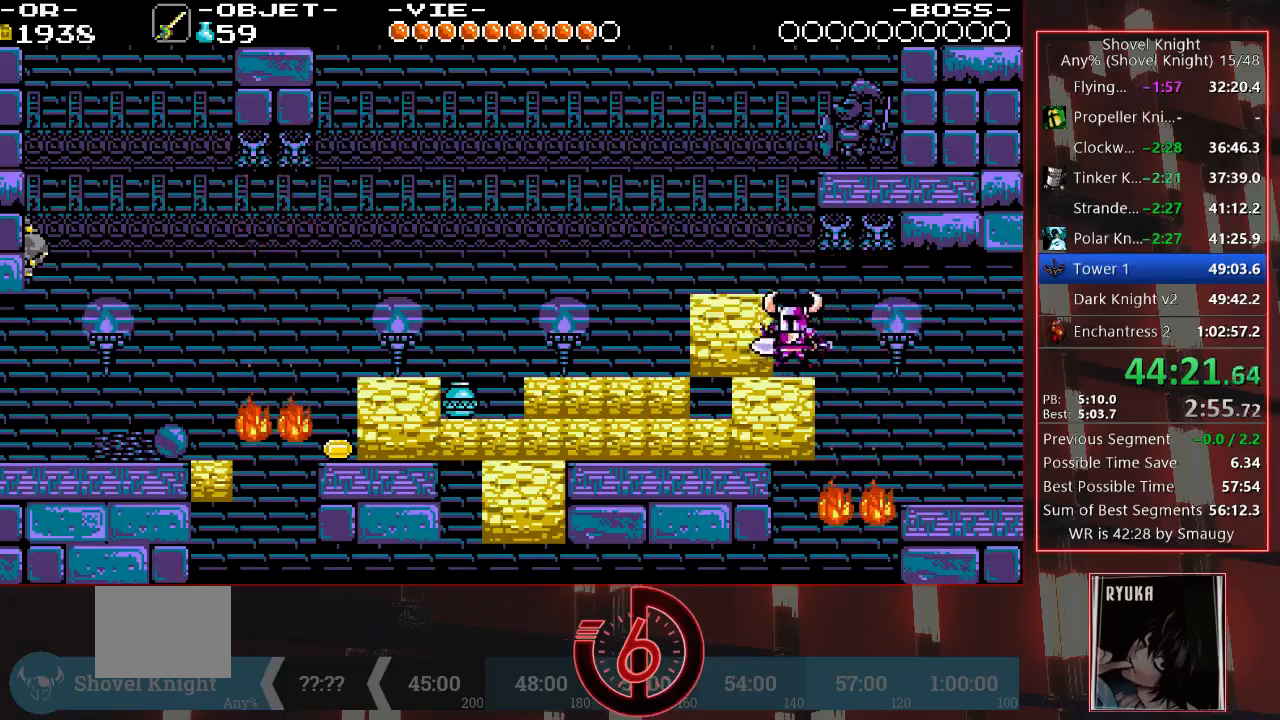
{"buttons": ["DPAD_RIGHT"], "left_stick": "center", "right_stick": "center", "events": [[167, "DPAD_RIGHT", "down"], [317, "TRIANGLE", "down"], [400, "TRIANGLE", "up"]]}
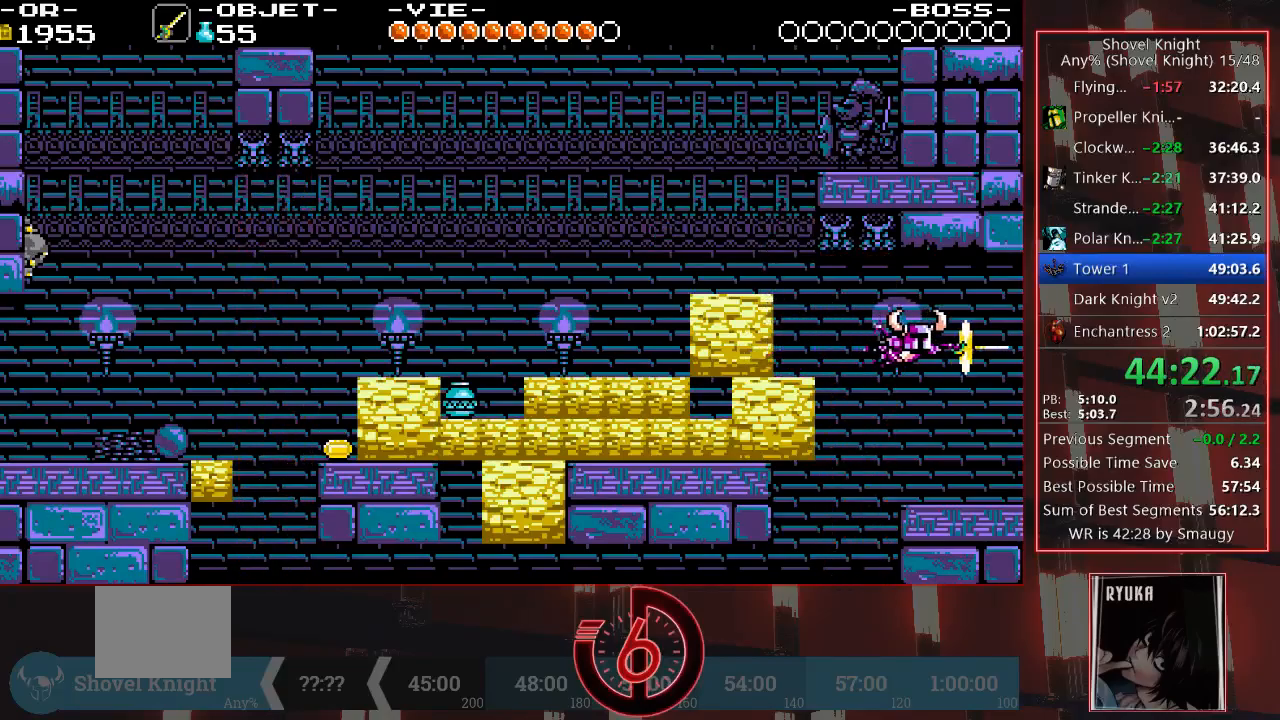
{"buttons": [], "left_stick": "center", "right_stick": "center", "events": [[450, "DPAD_RIGHT", "up"]]}
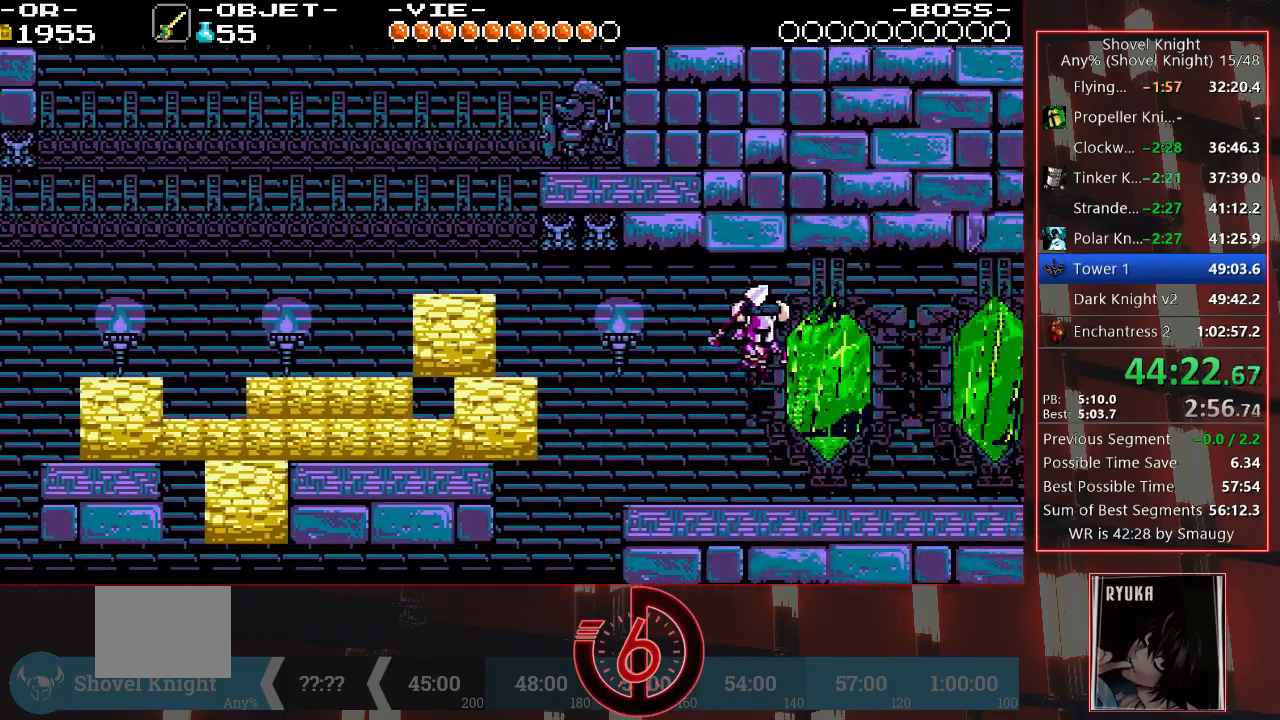
{"buttons": ["DPAD_RIGHT"], "left_stick": "center", "right_stick": "center", "events": [[217, "DPAD_RIGHT", "down"]]}
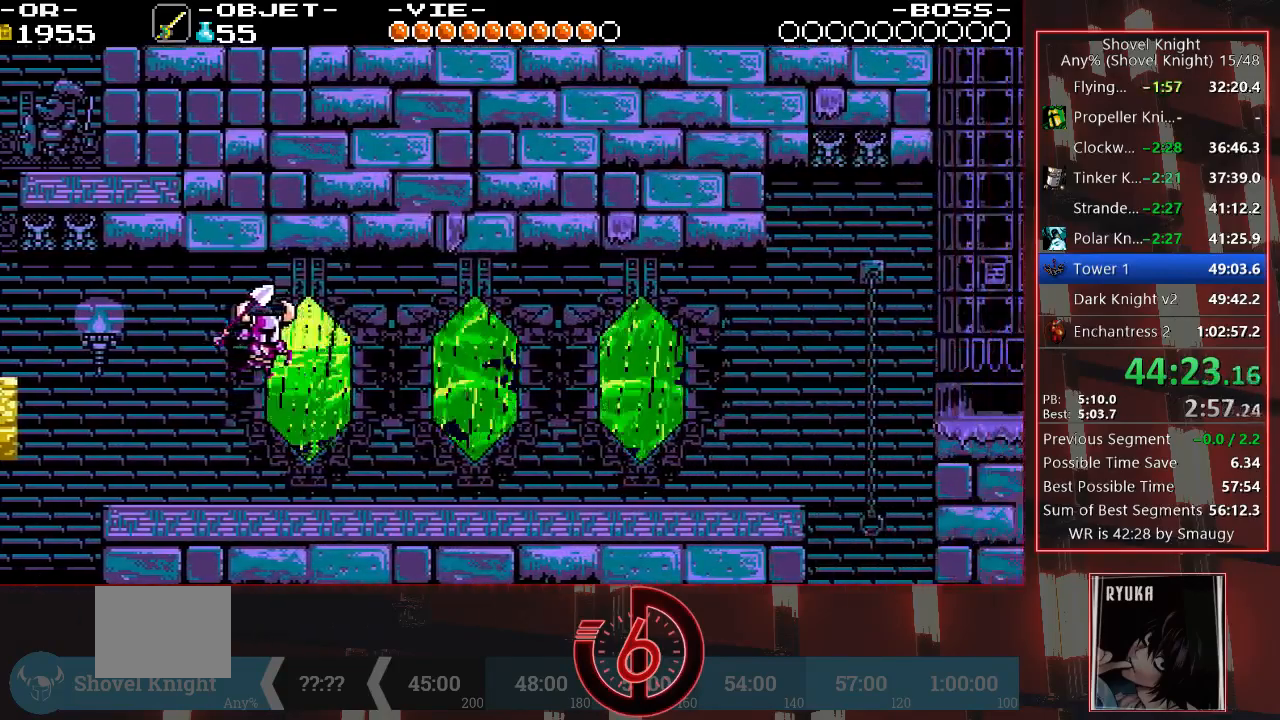
{"buttons": ["TRIANGLE", "DPAD_RIGHT"], "left_stick": "center", "right_stick": "center", "events": [[467, "TRIANGLE", "down"]]}
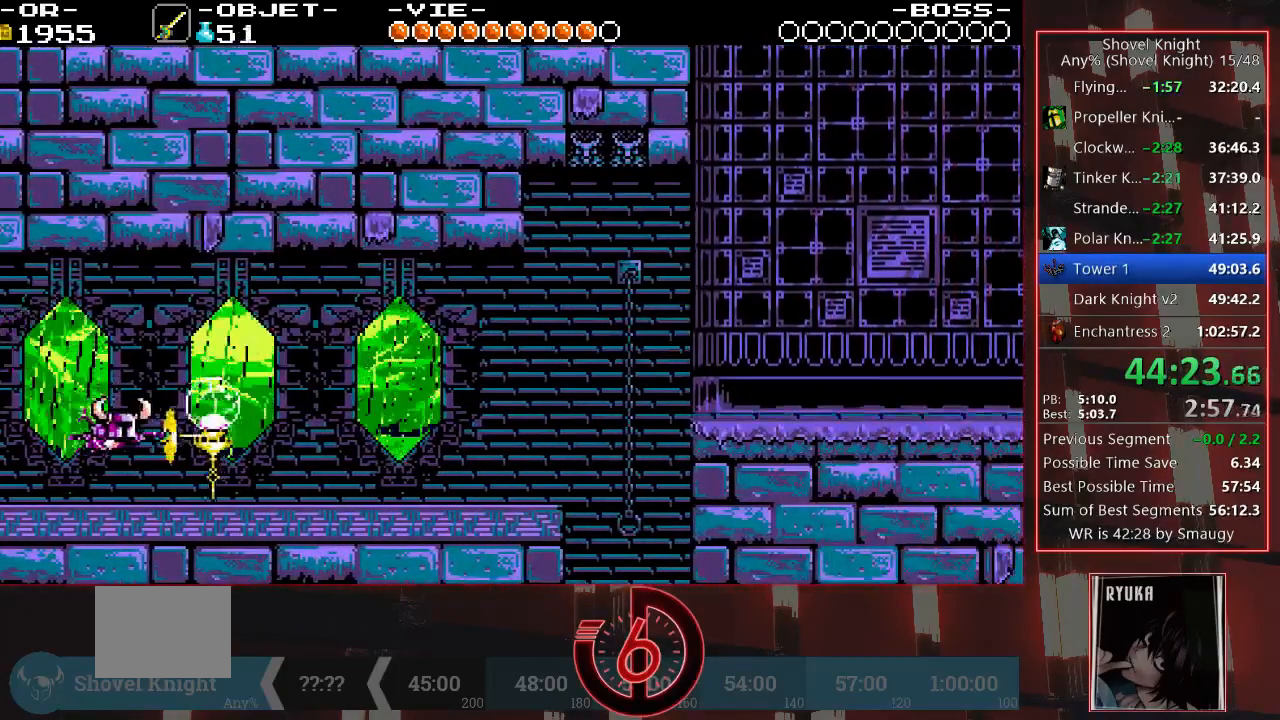
{"buttons": ["DPAD_RIGHT"], "left_stick": "center", "right_stick": "center", "events": [[67, "TRIANGLE", "up"]]}
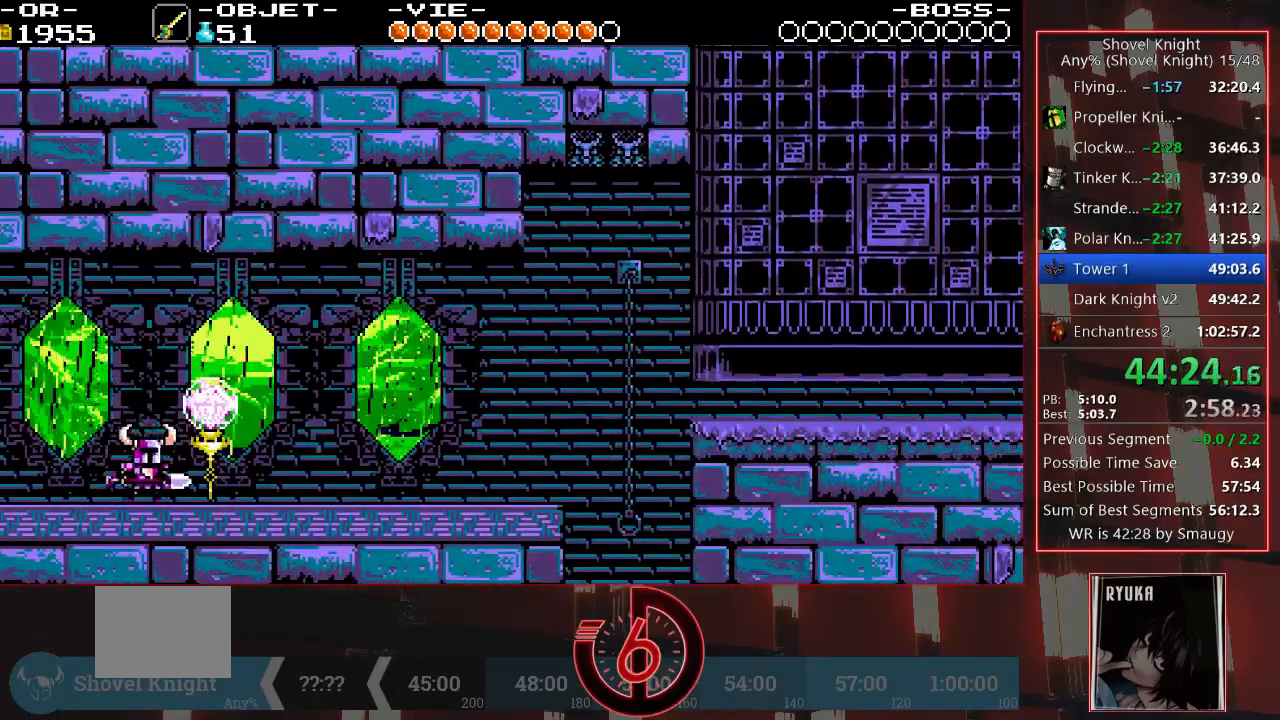
{"buttons": ["TRIANGLE", "DPAD_RIGHT"], "left_stick": "center", "right_stick": "center", "events": [[483, "TRIANGLE", "down"]]}
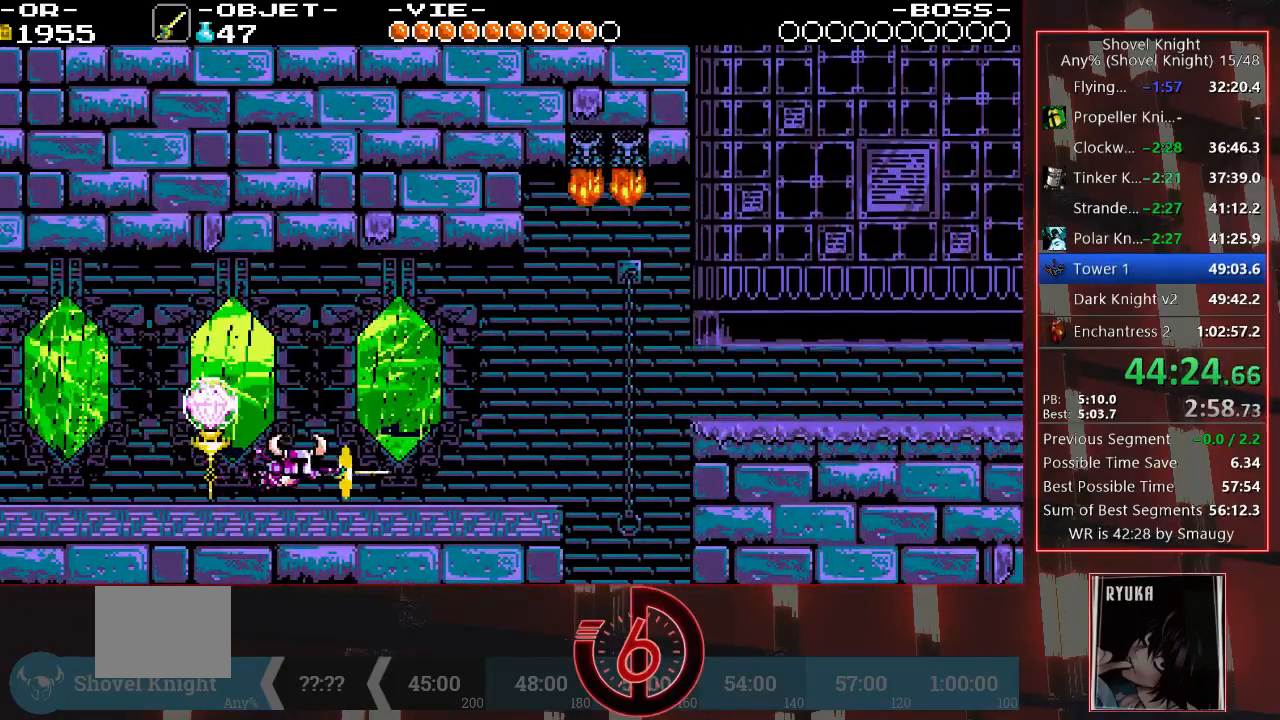
{"buttons": [], "left_stick": "center", "right_stick": "center", "events": [[50, "TRIANGLE", "up"], [250, "DPAD_RIGHT", "up"]]}
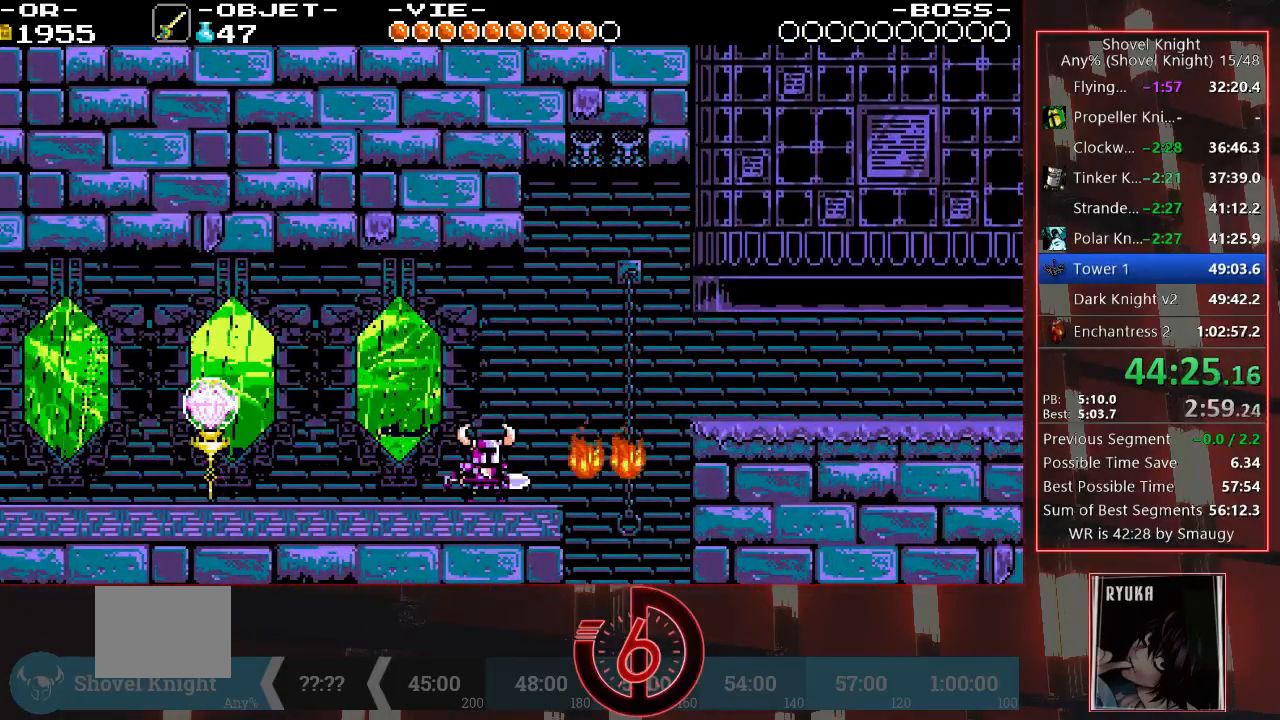
{"buttons": ["DPAD_RIGHT"], "left_stick": "center", "right_stick": "center", "events": [[200, "DPAD_RIGHT", "down"]]}
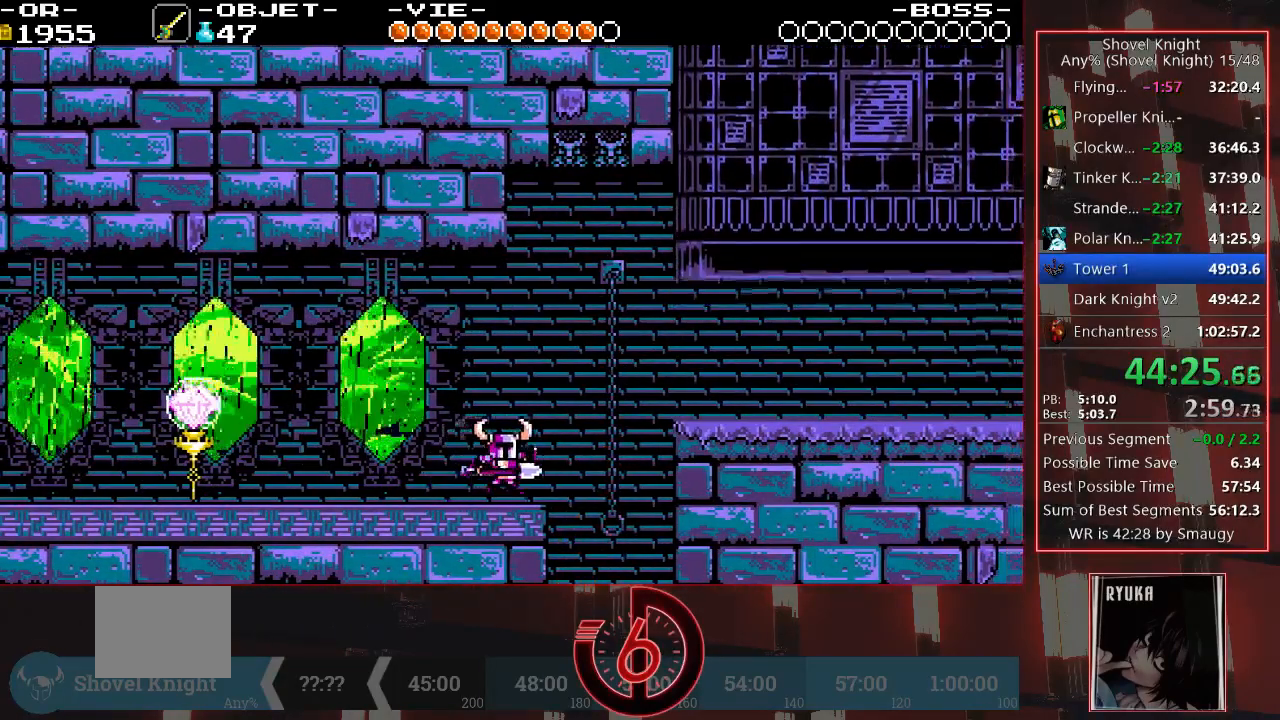
{"buttons": ["DPAD_RIGHT"], "left_stick": "center", "right_stick": "center", "events": [[50, "CROSS", "down"], [500, "CROSS", "up"]]}